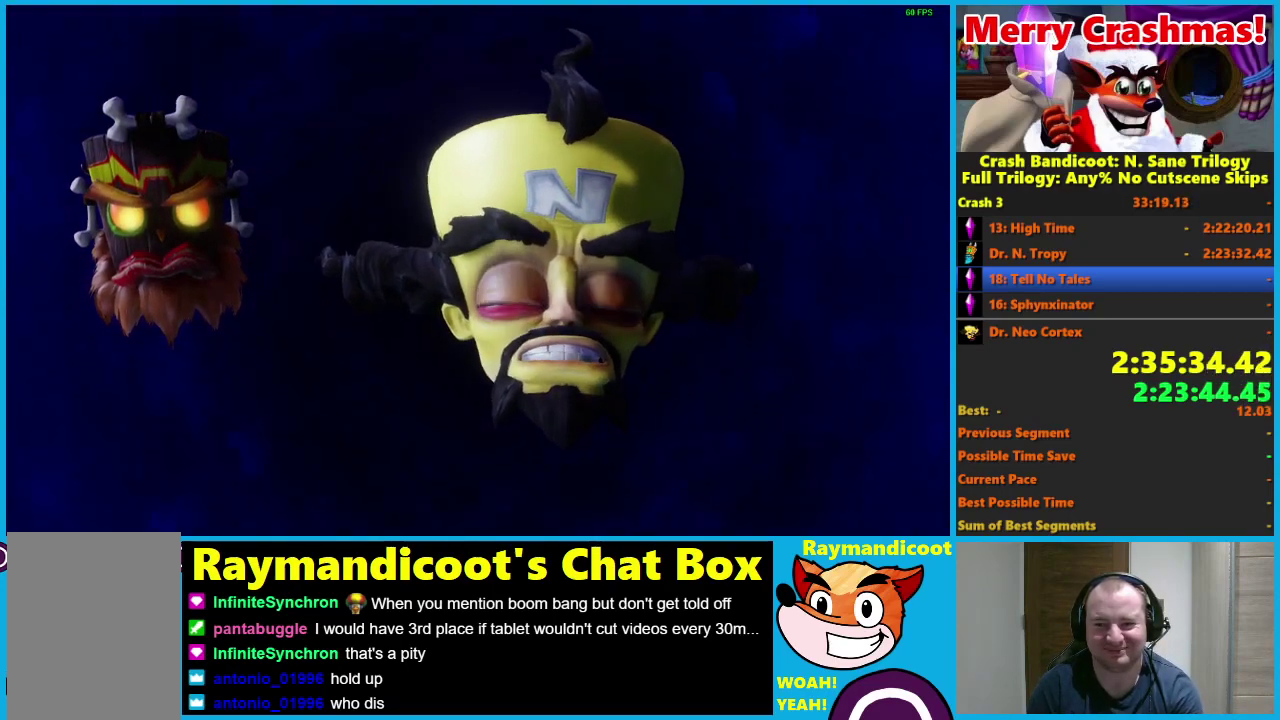
Gameplay with a controller (Xbox layout); each line is a JSON object with the inputs held at the frame after it. "events" lists button and stick changes between this image and that frame as [ms after this image, input, new state], when the widget could be followed in between.
{"buttons": [], "left_stick": "down", "right_stick": "center"}
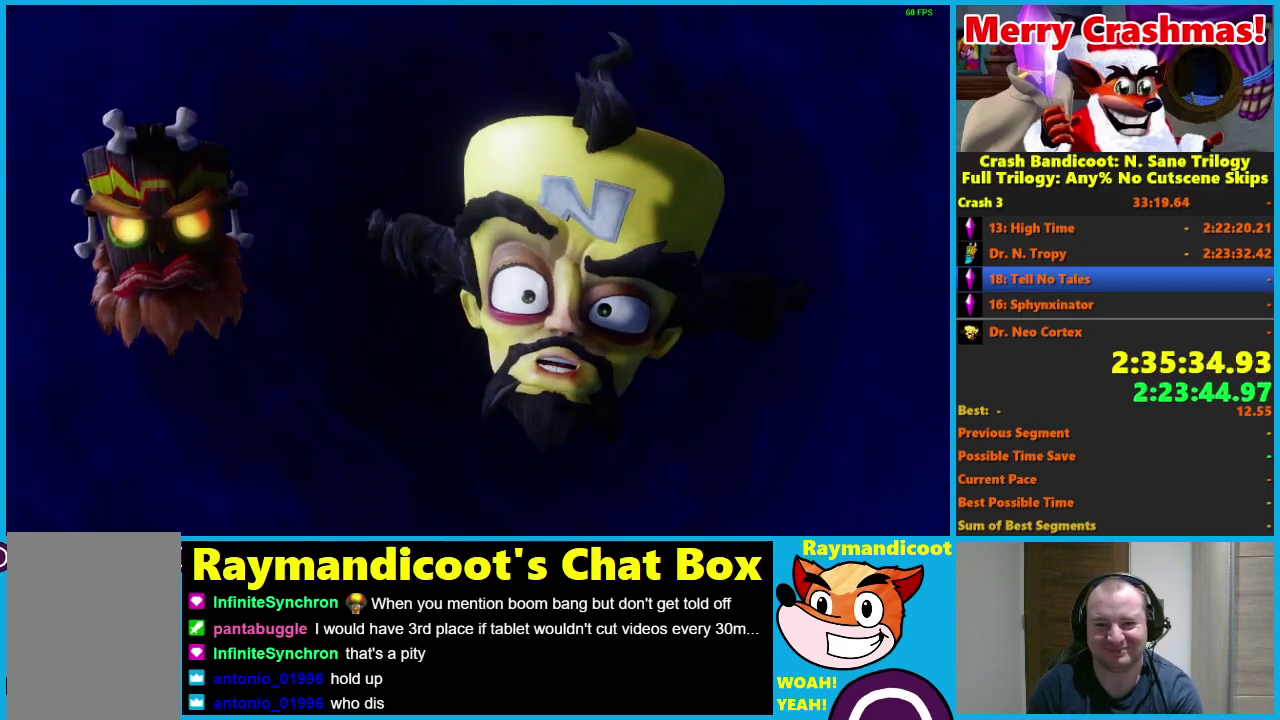
{"buttons": [], "left_stick": "down", "right_stick": "center", "events": []}
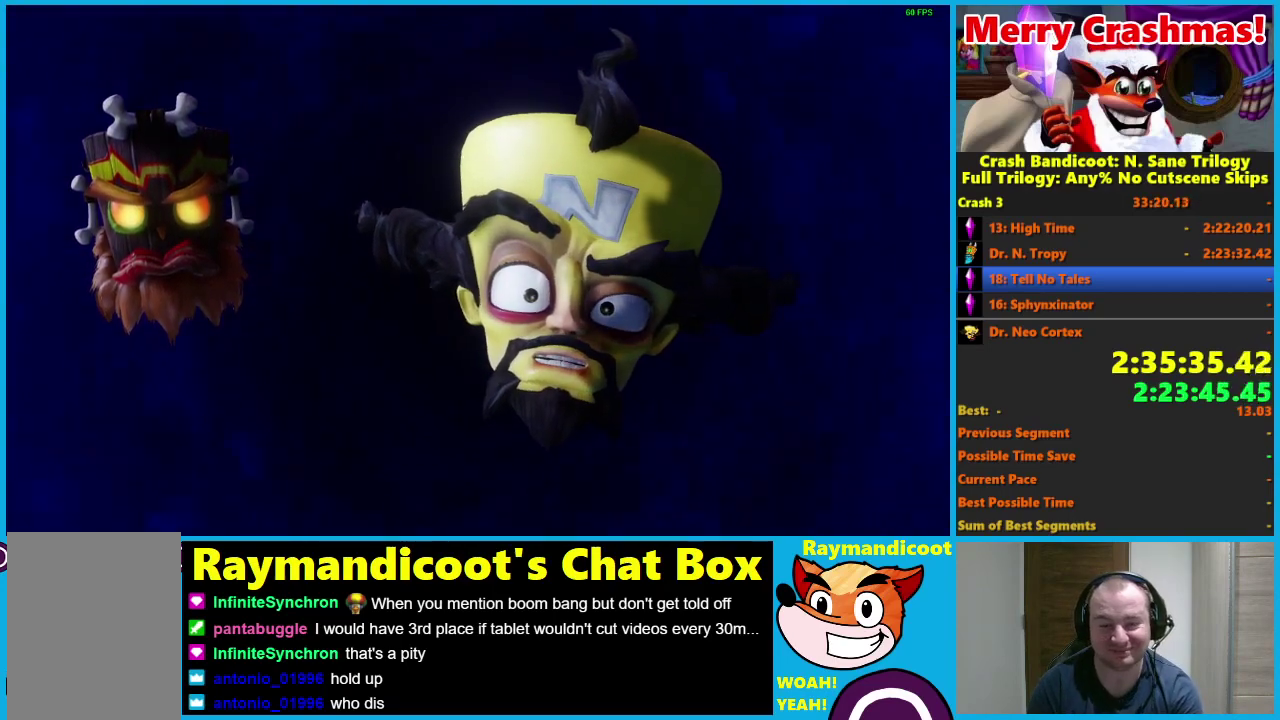
{"buttons": [], "left_stick": "down", "right_stick": "center", "events": []}
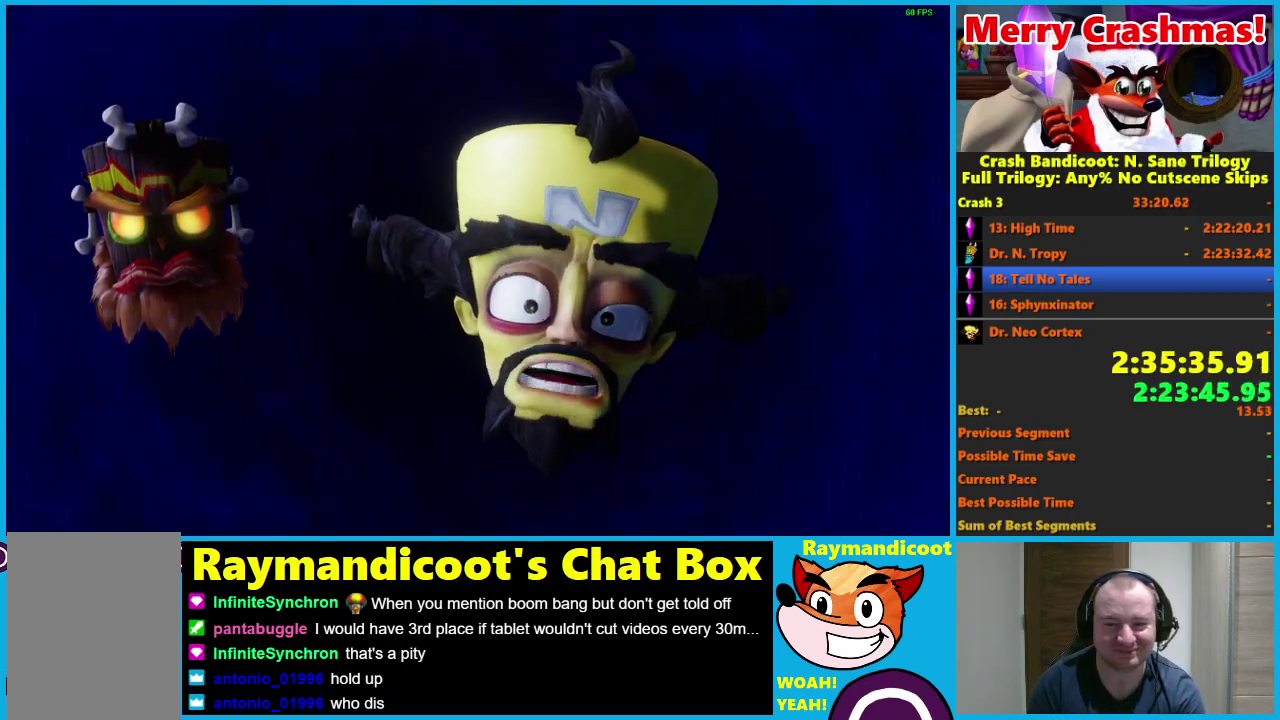
{"buttons": [], "left_stick": "down", "right_stick": "center", "events": []}
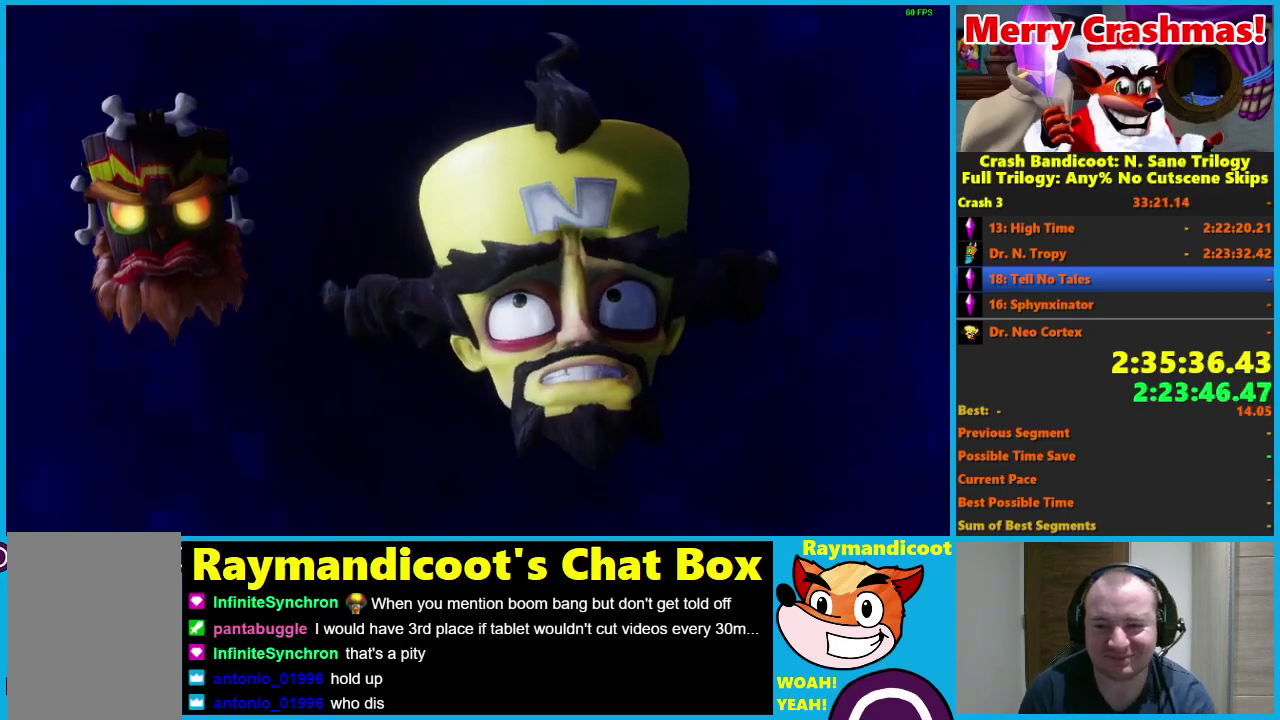
{"buttons": [], "left_stick": "down", "right_stick": "center", "events": []}
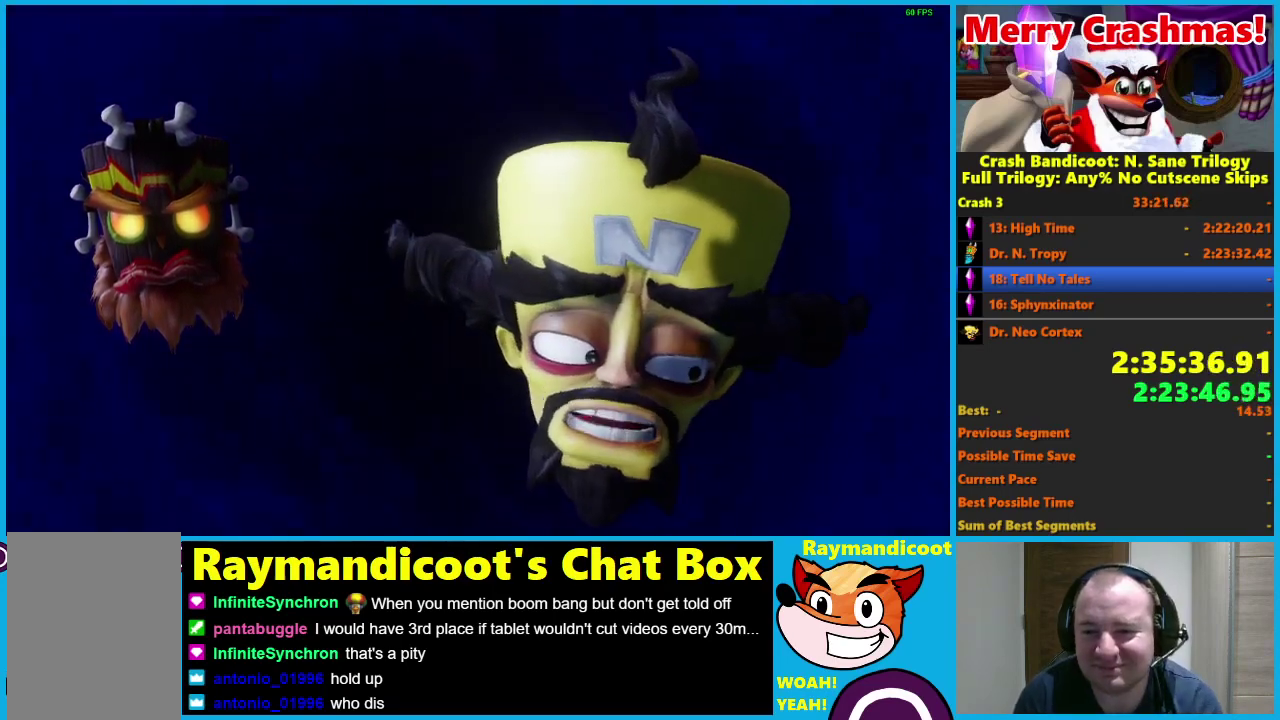
{"buttons": [], "left_stick": "down", "right_stick": "center", "events": []}
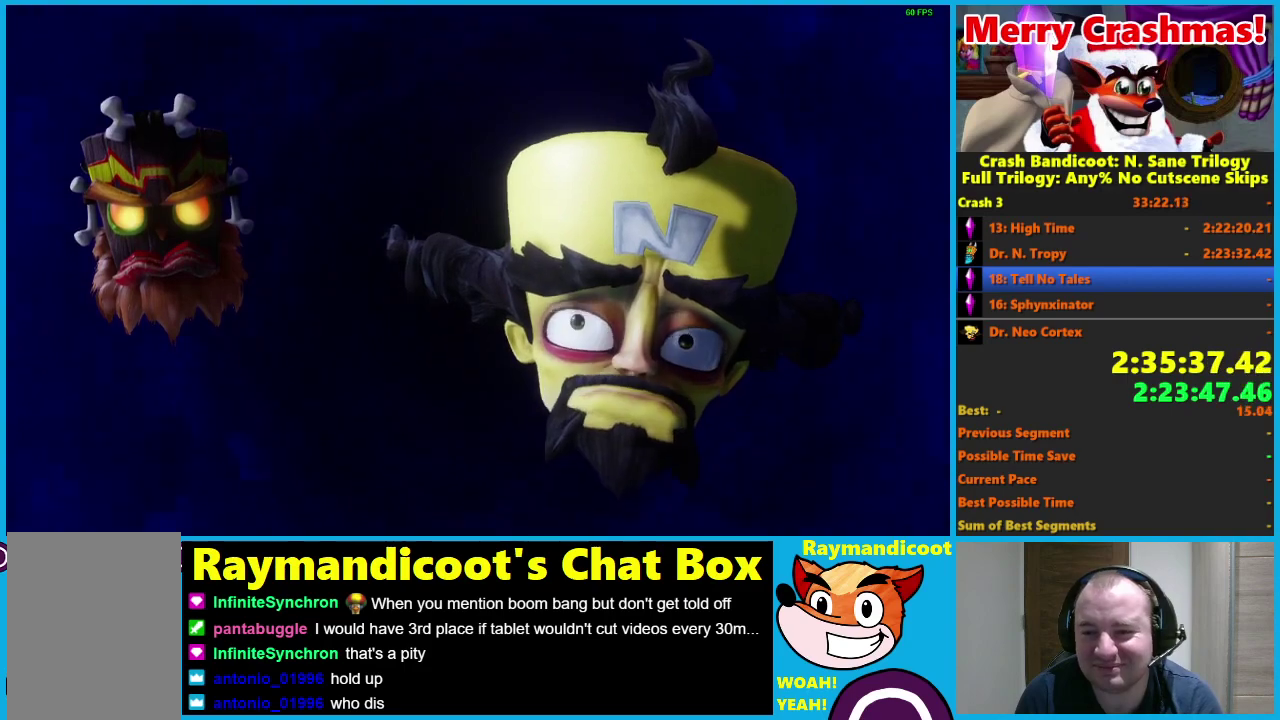
{"buttons": [], "left_stick": "down", "right_stick": "center", "events": []}
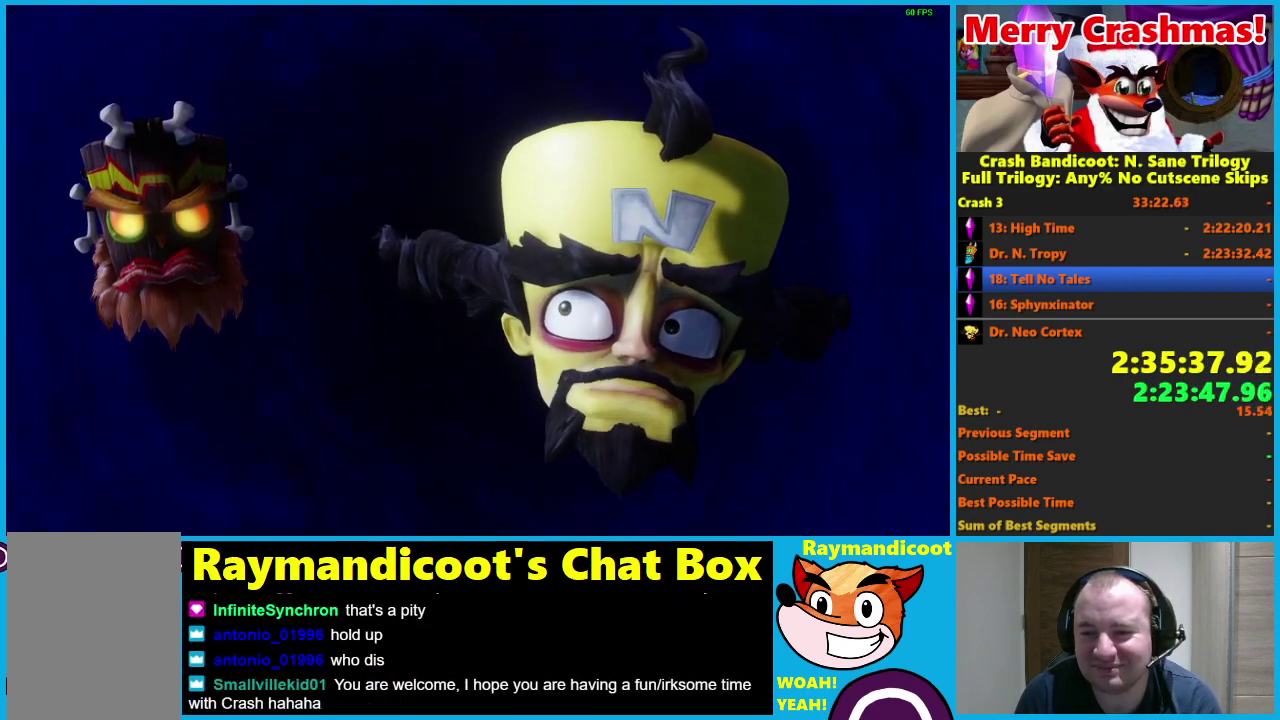
{"buttons": [], "left_stick": "down", "right_stick": "center", "events": []}
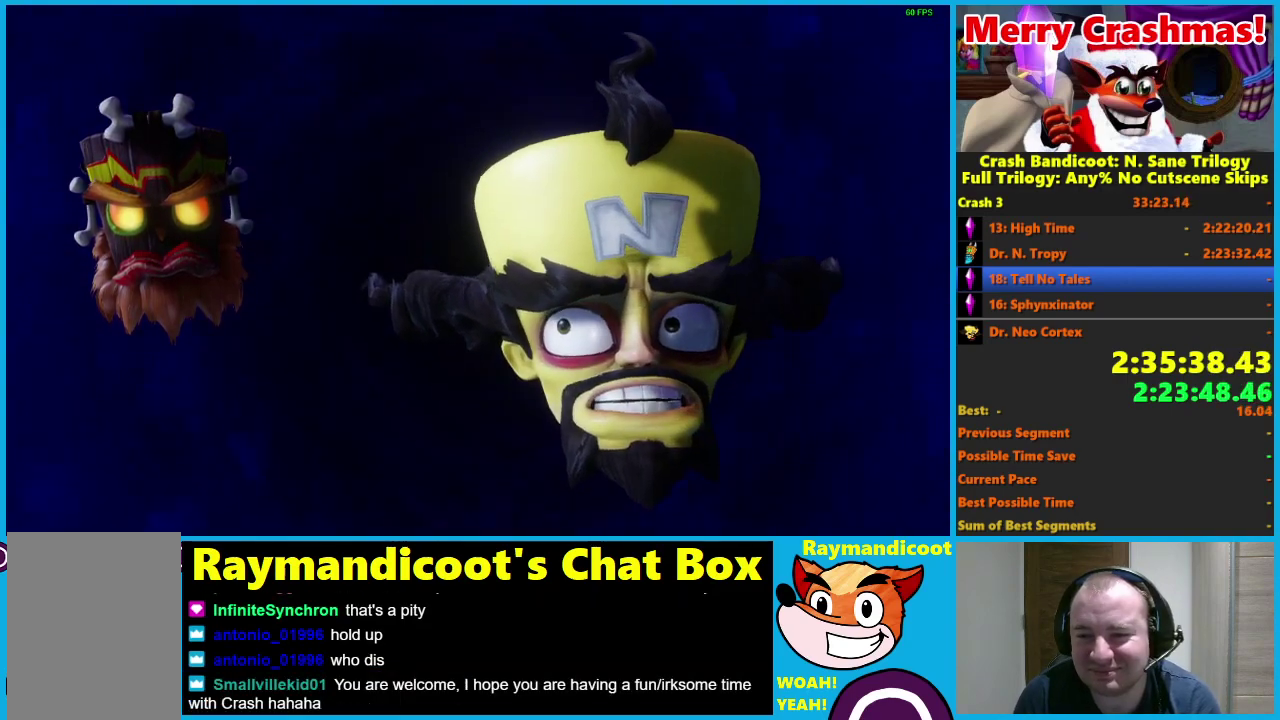
{"buttons": [], "left_stick": "down", "right_stick": "center", "events": []}
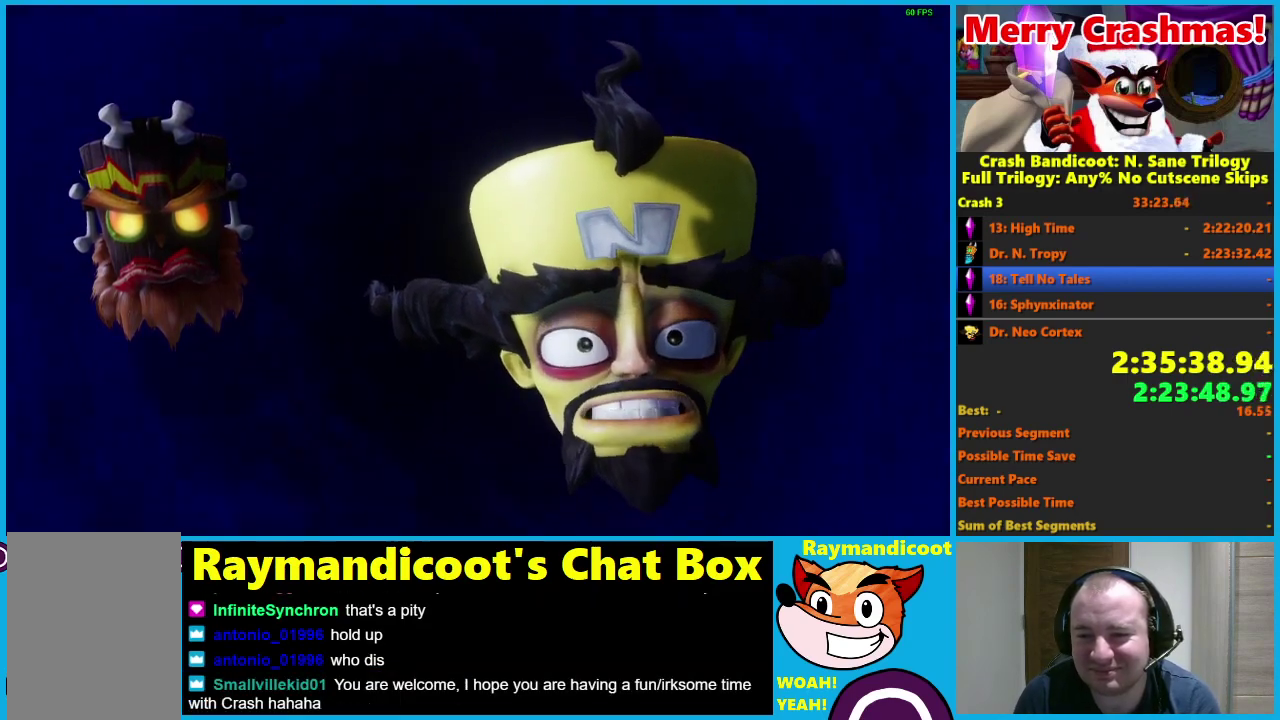
{"buttons": [], "left_stick": "down", "right_stick": "center", "events": []}
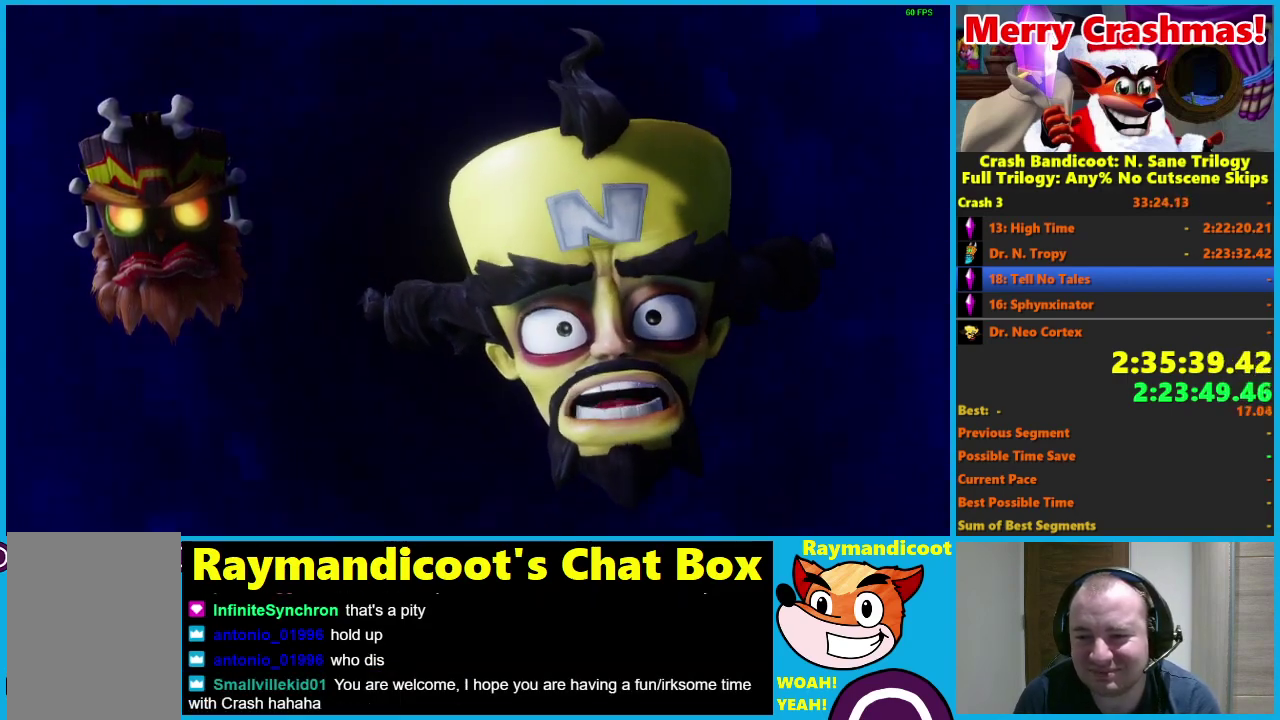
{"buttons": [], "left_stick": "down", "right_stick": "center", "events": []}
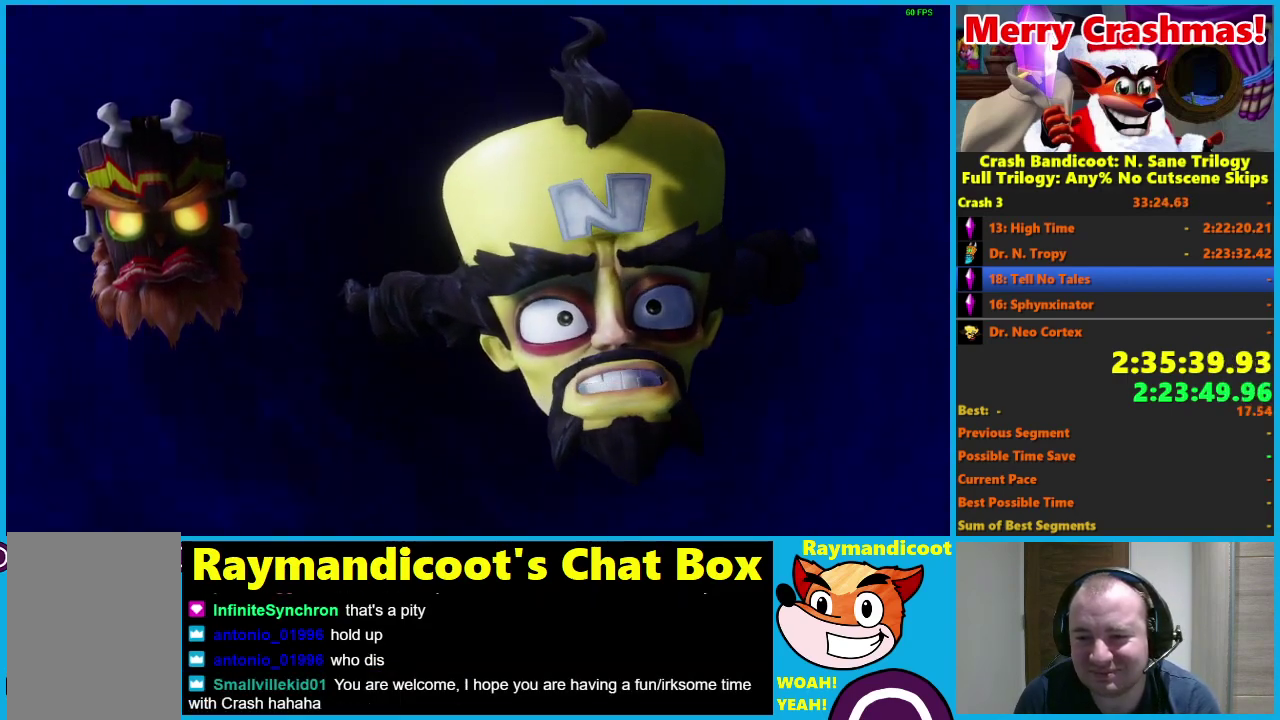
{"buttons": [], "left_stick": "down", "right_stick": "center", "events": []}
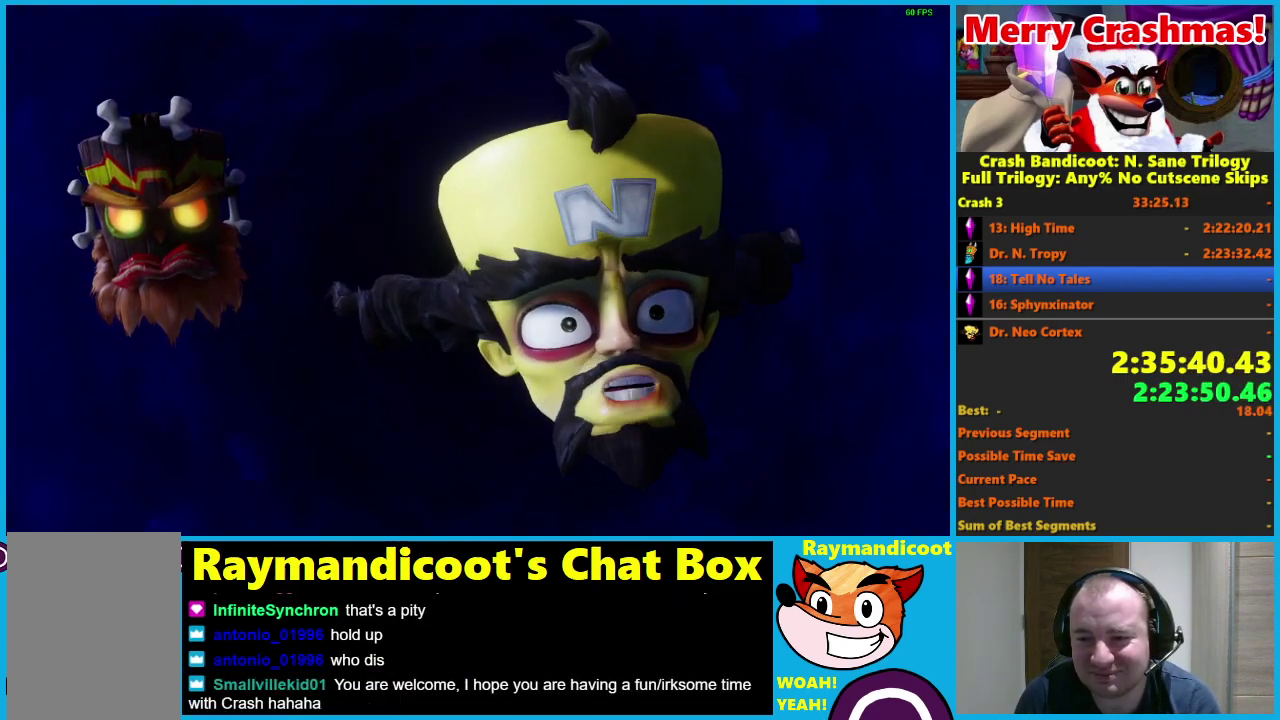
{"buttons": [], "left_stick": "down", "right_stick": "center", "events": []}
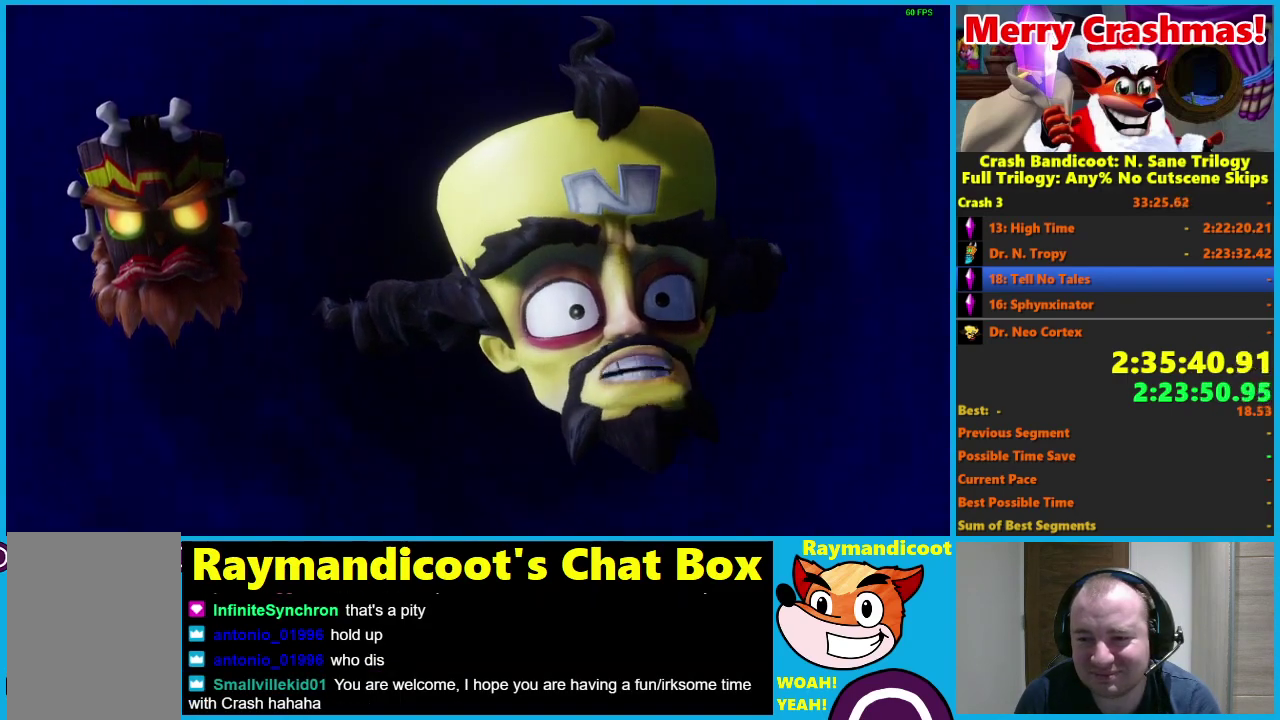
{"buttons": [], "left_stick": "down", "right_stick": "center", "events": []}
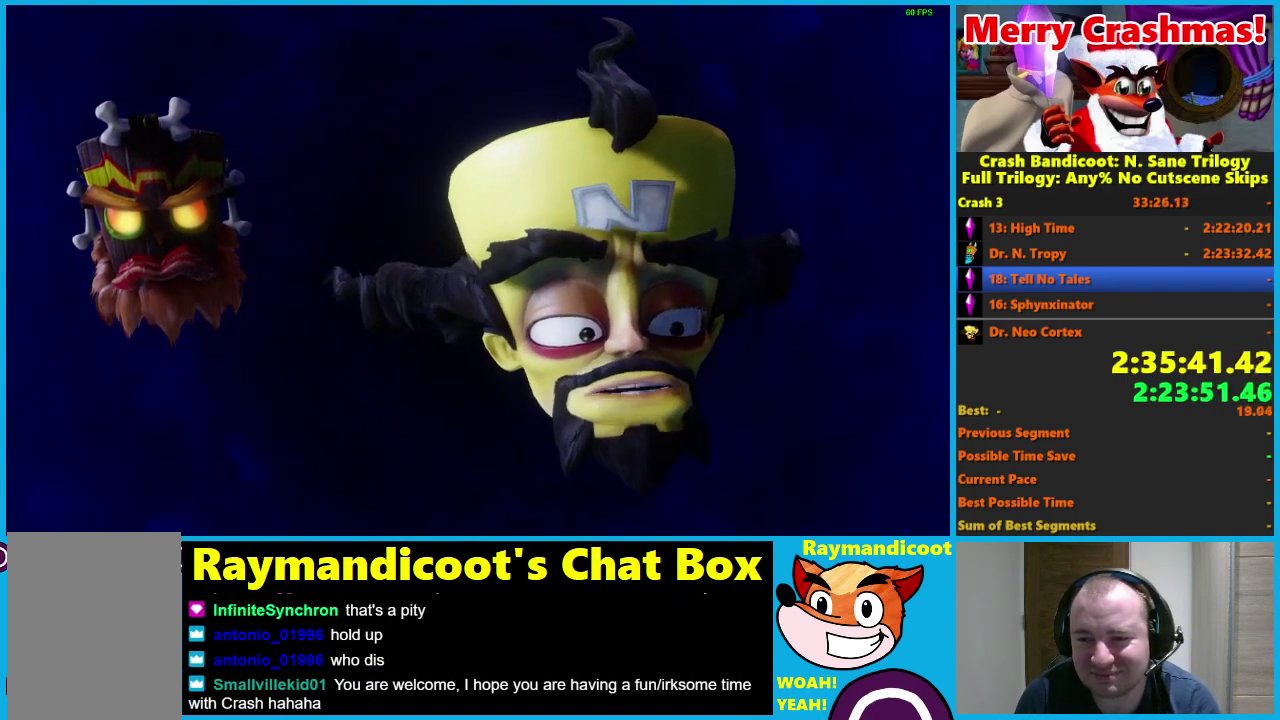
{"buttons": [], "left_stick": "down", "right_stick": "center", "events": []}
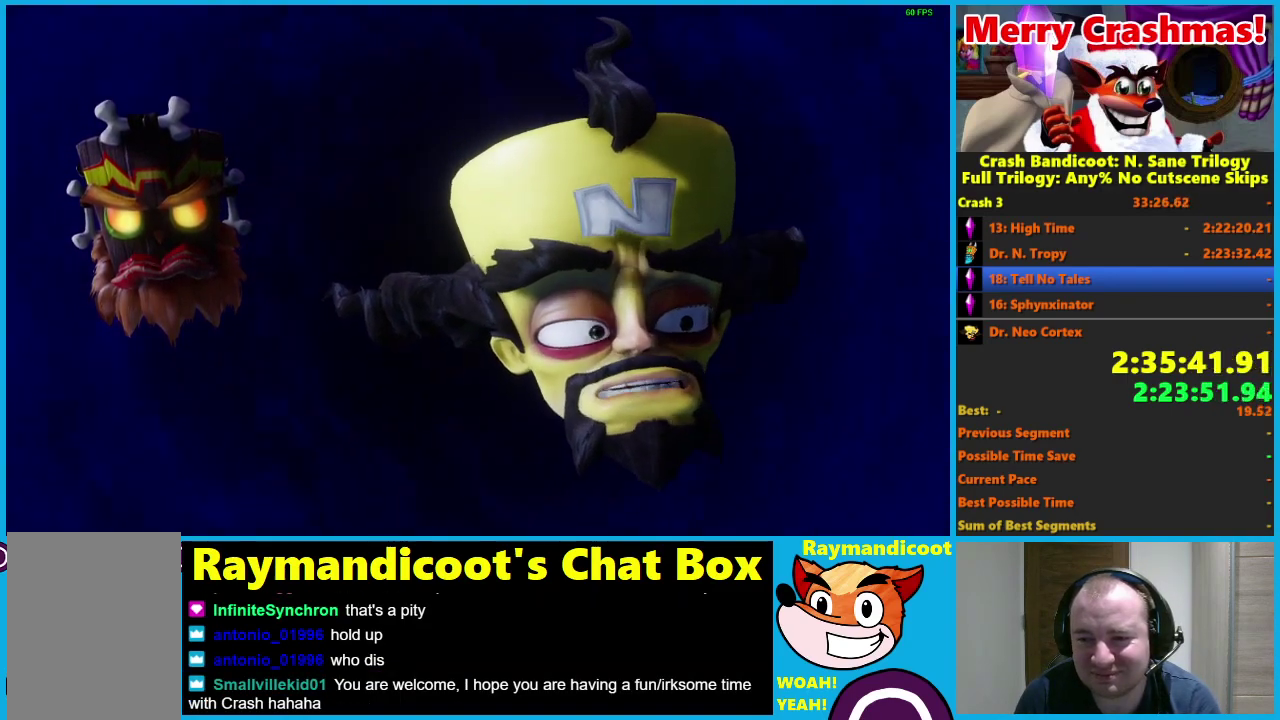
{"buttons": [], "left_stick": "down", "right_stick": "center", "events": []}
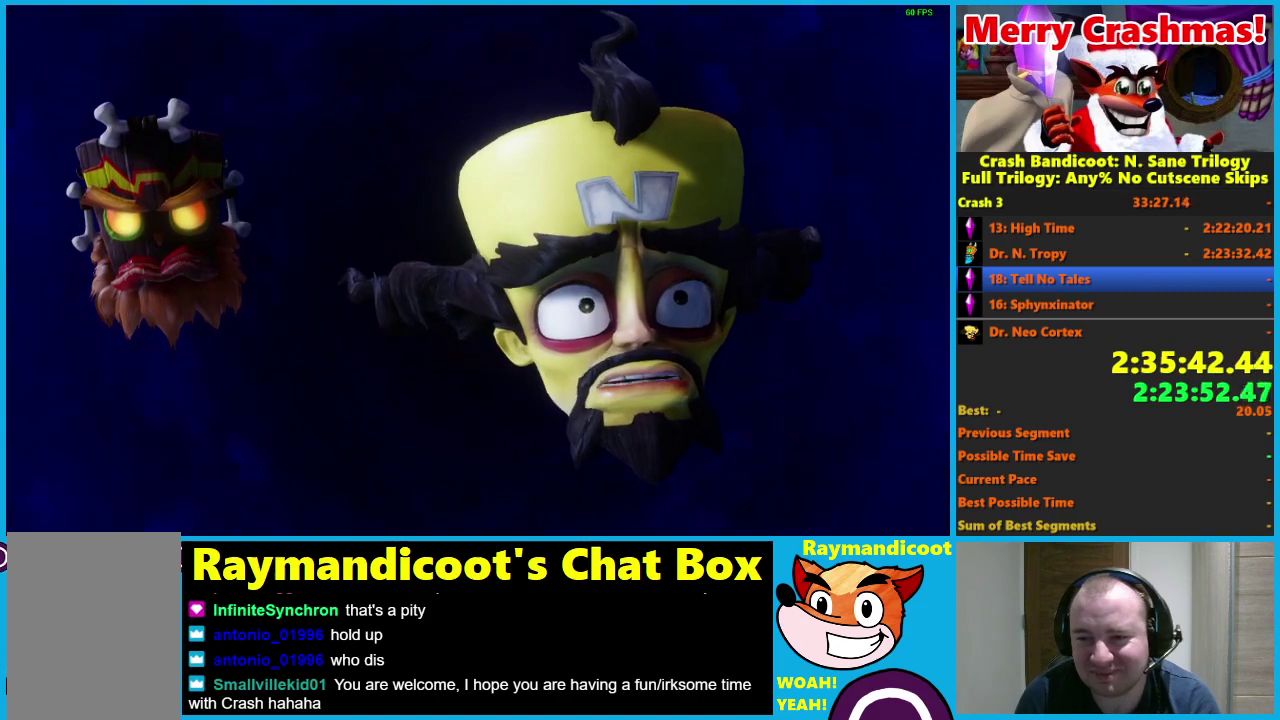
{"buttons": [], "left_stick": "down", "right_stick": "center", "events": []}
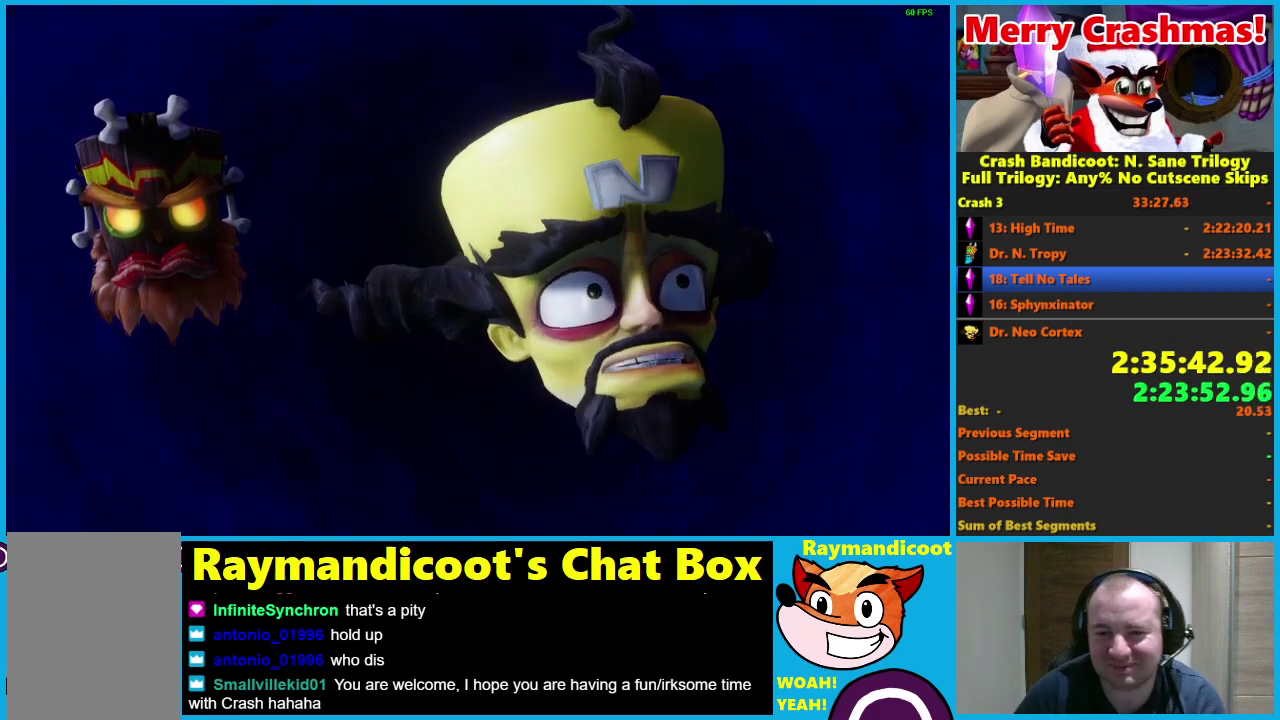
{"buttons": [], "left_stick": "down", "right_stick": "center", "events": []}
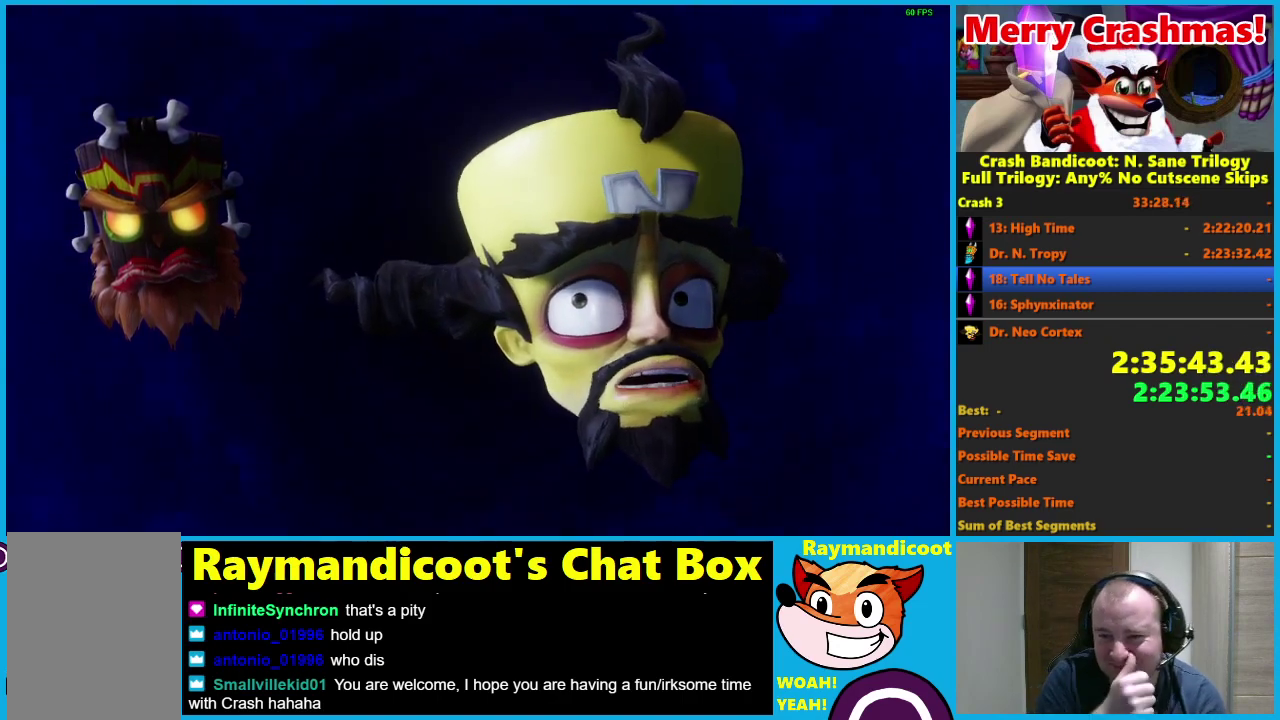
{"buttons": [], "left_stick": "down", "right_stick": "center", "events": []}
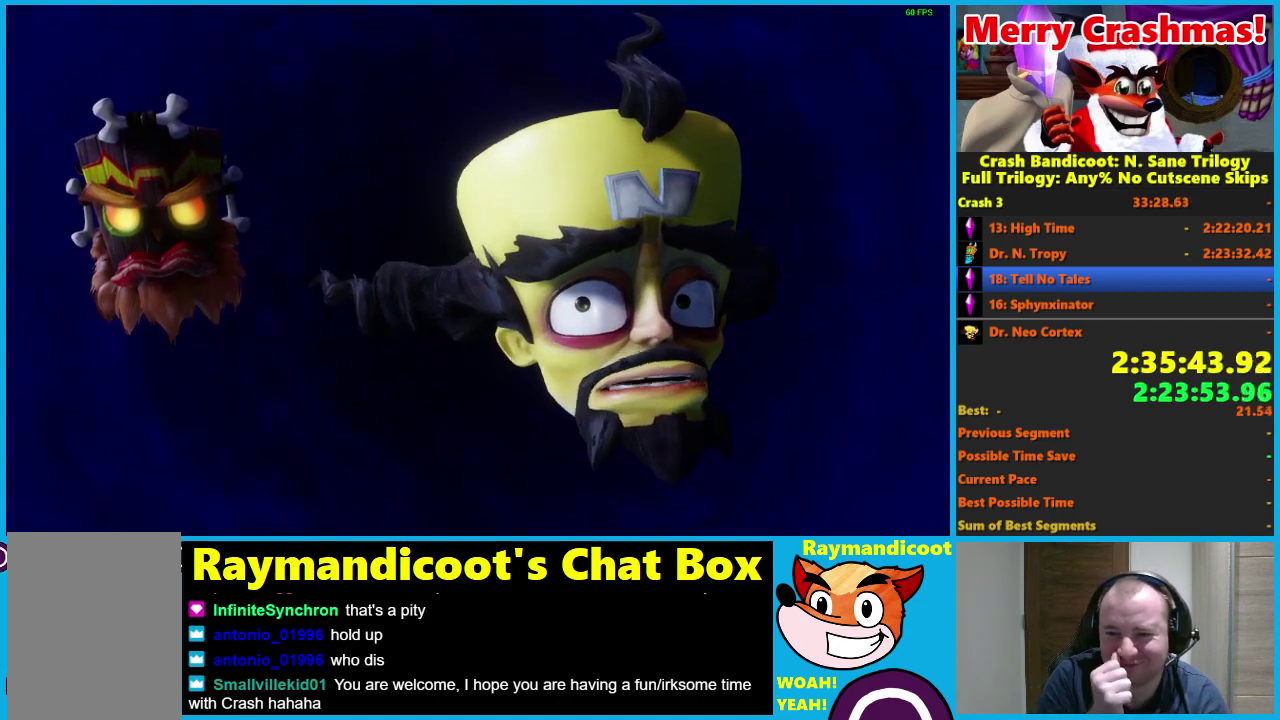
{"buttons": [], "left_stick": "down", "right_stick": "center", "events": []}
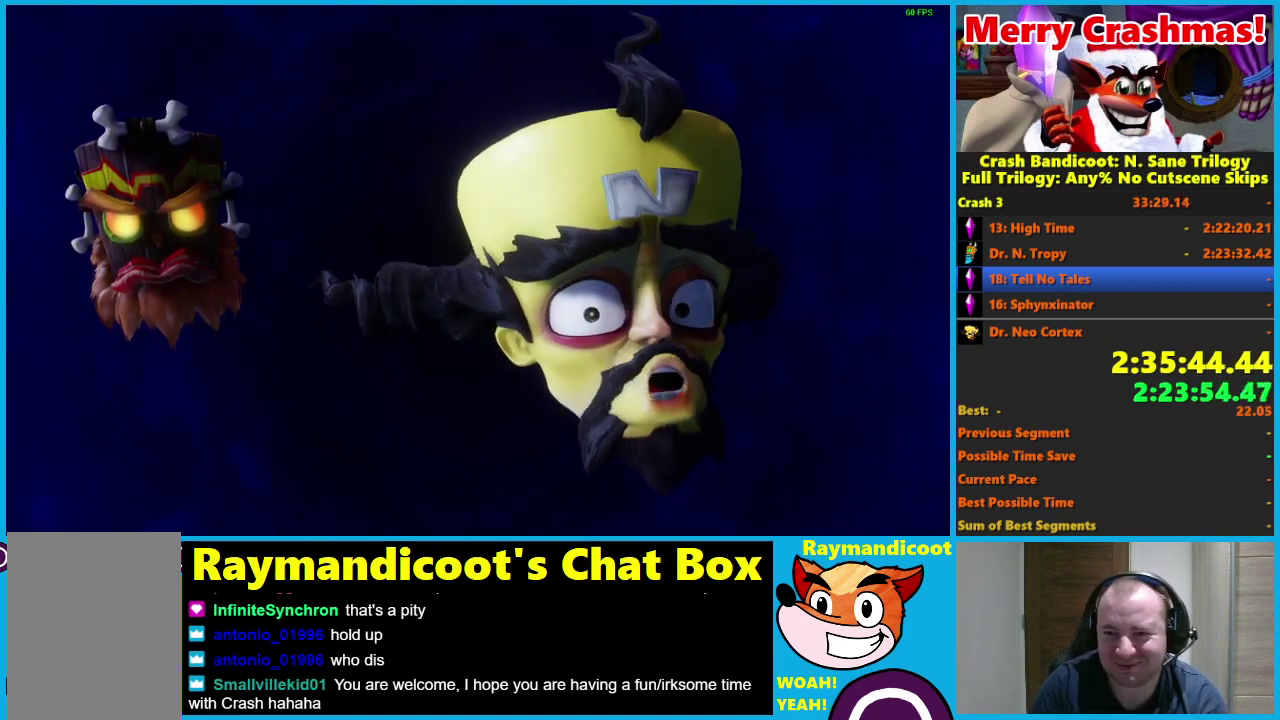
{"buttons": [], "left_stick": "down", "right_stick": "center", "events": []}
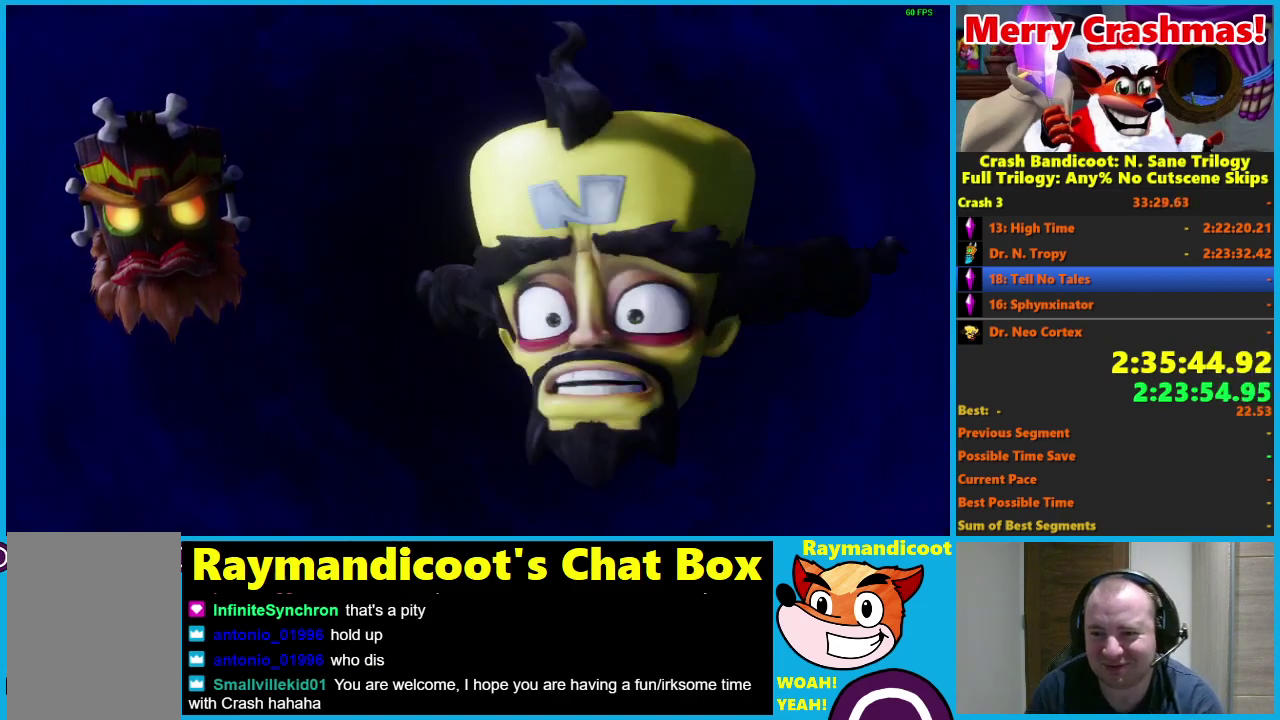
{"buttons": [], "left_stick": "down", "right_stick": "center", "events": []}
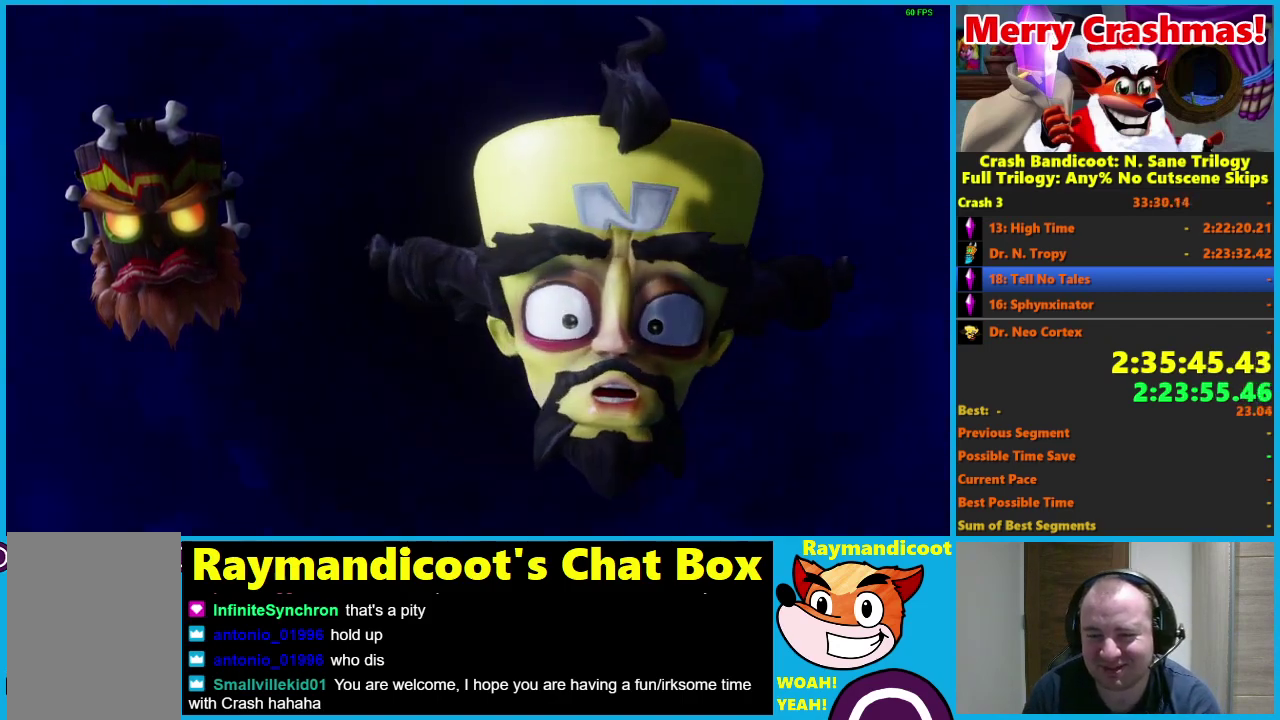
{"buttons": [], "left_stick": "down", "right_stick": "center", "events": []}
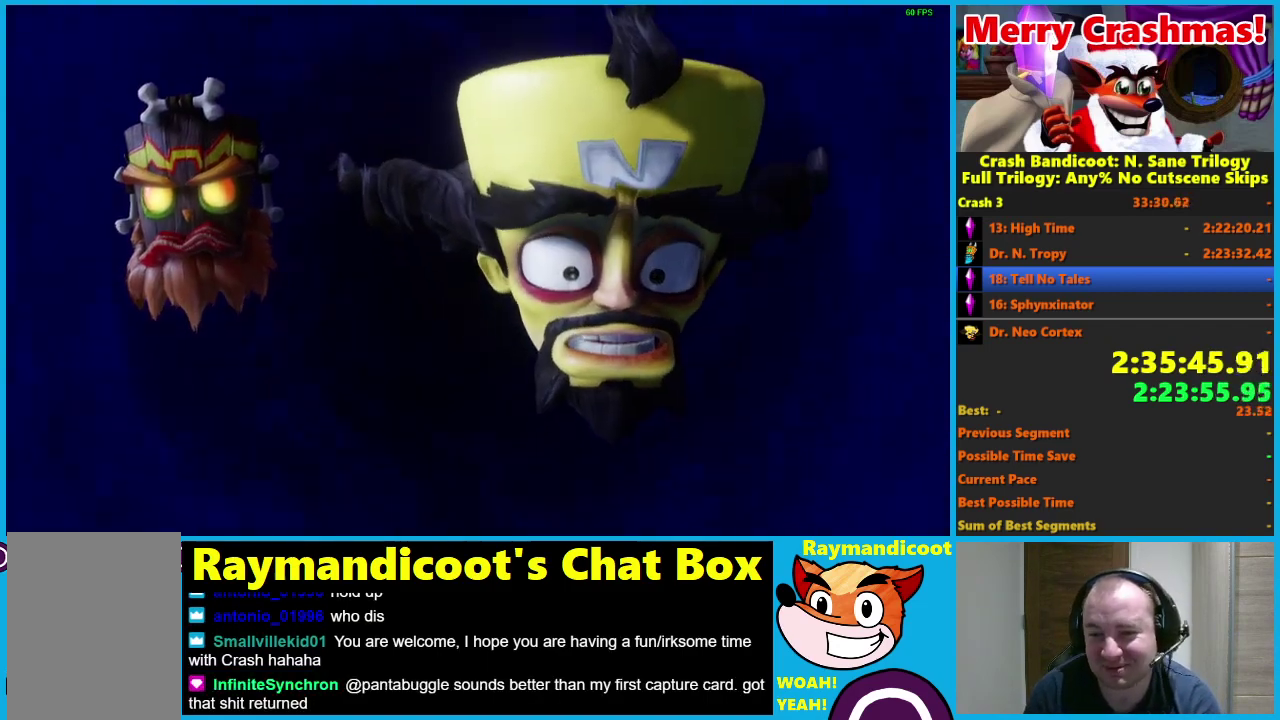
{"buttons": [], "left_stick": "down", "right_stick": "center", "events": []}